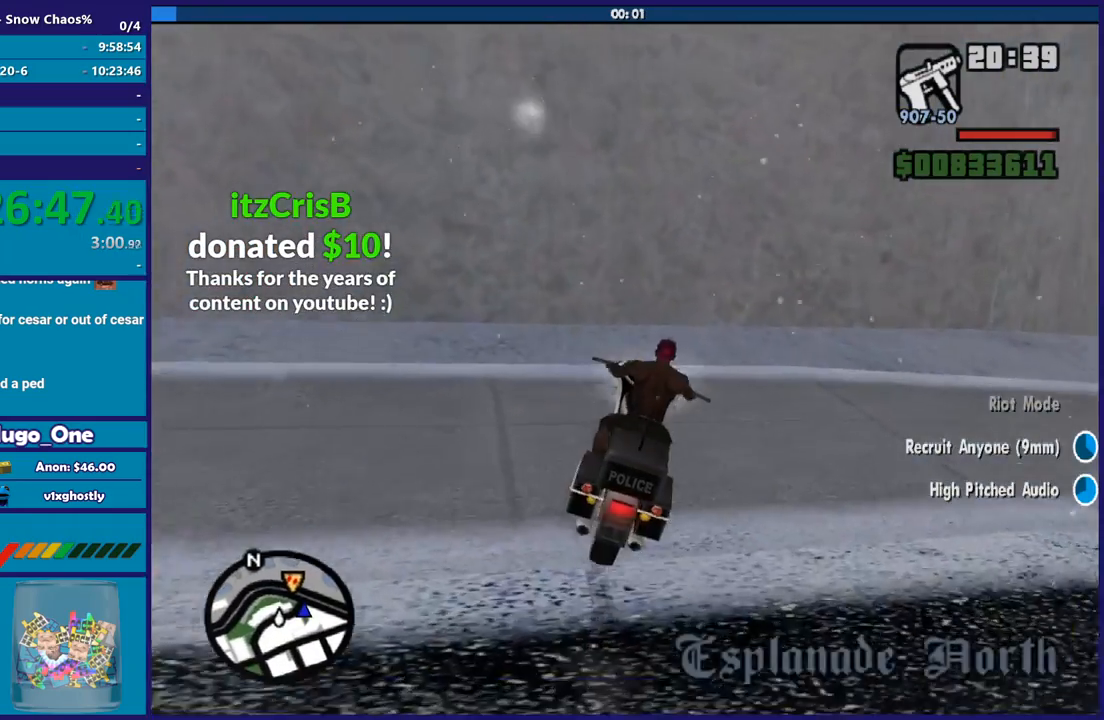
Gameplay with a controller (Xbox layout); each line is a JSON object with the inputs held at the frame after it. "button_events" lists button changes between this image and that frame as [ms after this image, input, new state], when the widget could be followed in between (sticks are given only as held states). This document gives stick clicks only as held states, not as events.
{"buttons": ["Y", "L2"], "left_stick": "right", "right_stick": "center", "button_events": [[401, "A", "up"], [401, "L2", "down"], [467, "Y", "down"]]}
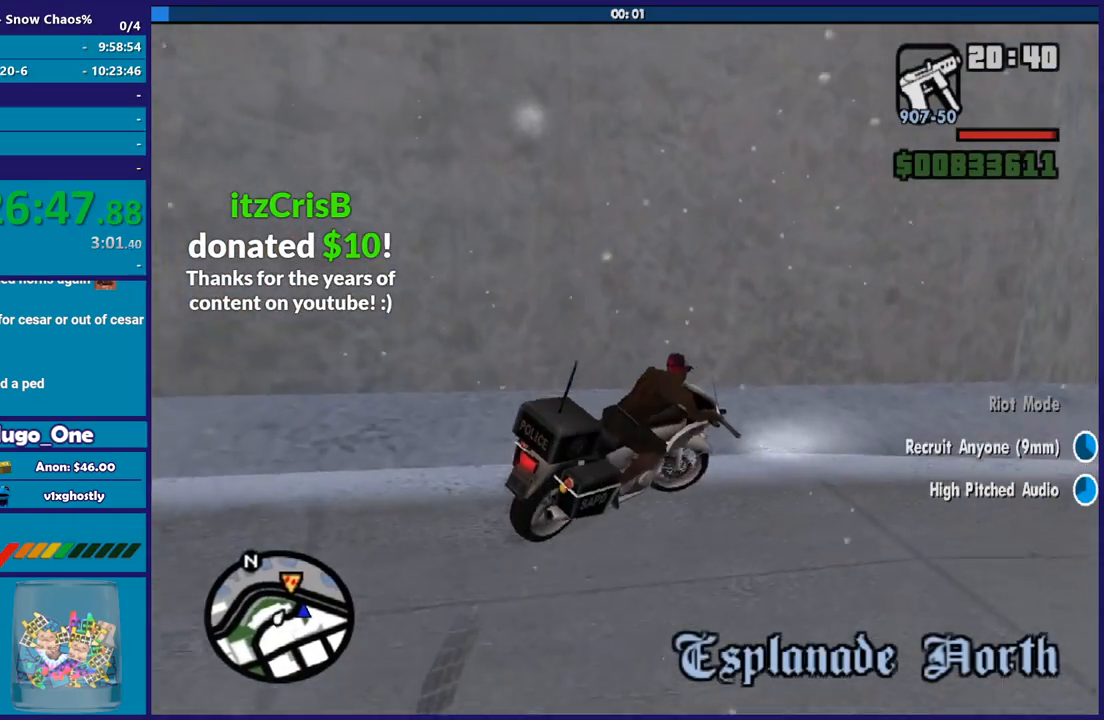
{"buttons": [], "left_stick": "center", "right_stick": "center", "button_events": [[100, "Y", "up"], [167, "Y", "down"], [300, "Y", "up"], [333, "L2", "up"], [367, "Y", "down"], [467, "Y", "up"]]}
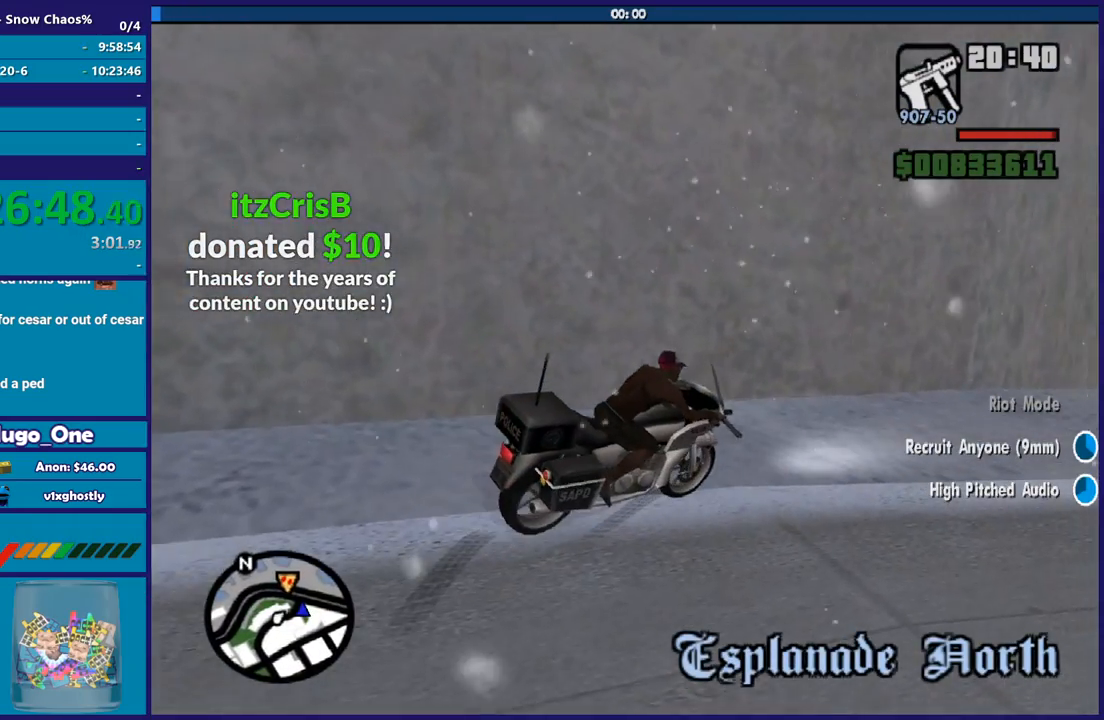
{"buttons": [], "left_stick": "up", "right_stick": "center", "button_events": [[34, "Y", "down"], [134, "Y", "up"], [200, "Y", "down"], [301, "Y", "up"], [367, "Y", "down"], [501, "Y", "up"]]}
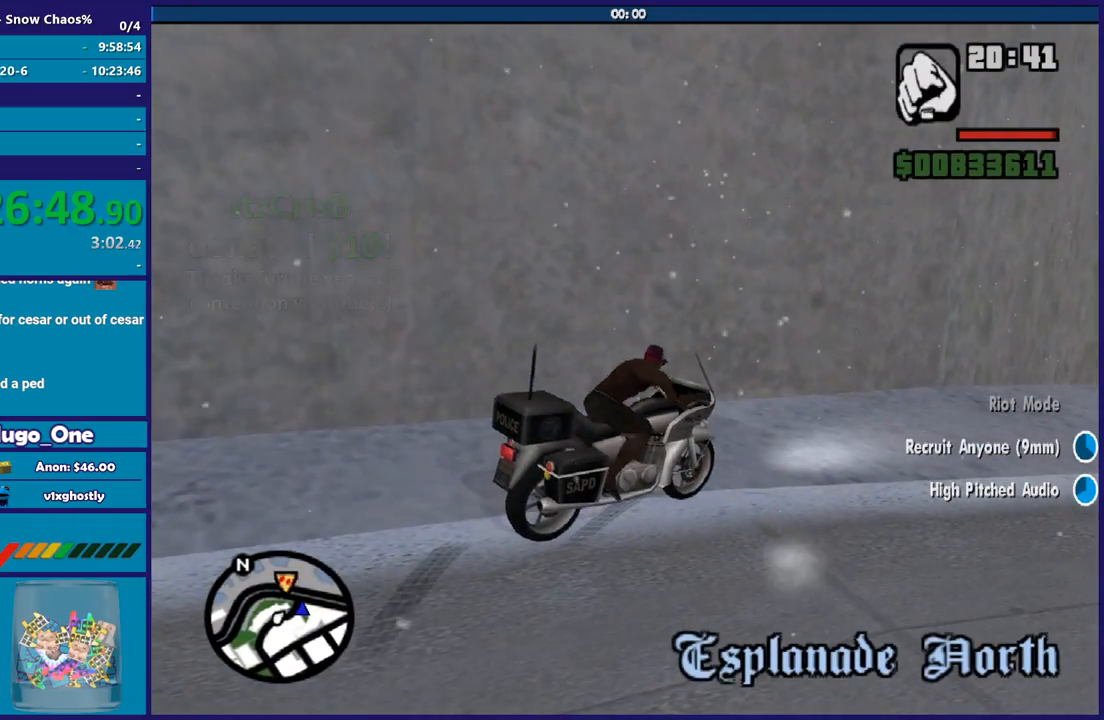
{"buttons": ["A"], "left_stick": "up", "right_stick": "center", "button_events": [[66, "Y", "down"], [167, "Y", "up"], [233, "Y", "down"], [333, "Y", "up"], [467, "A", "down"]]}
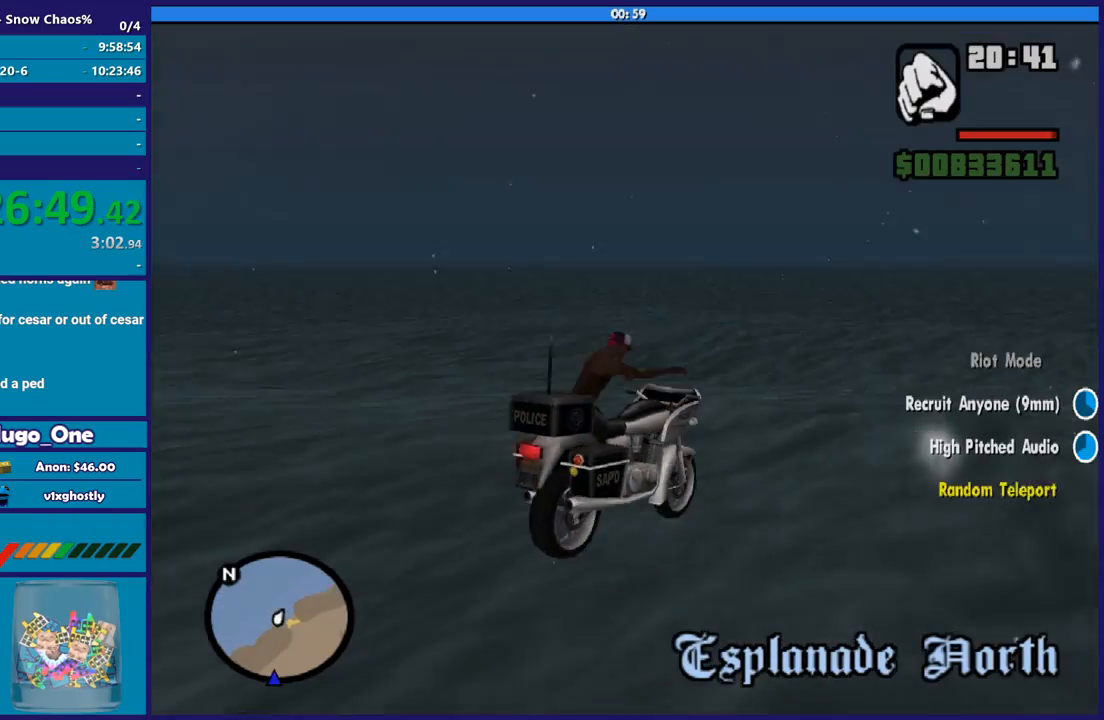
{"buttons": [], "left_stick": "up-right", "right_stick": "center", "button_events": [[67, "A", "up"], [134, "A", "down"], [267, "A", "up"]]}
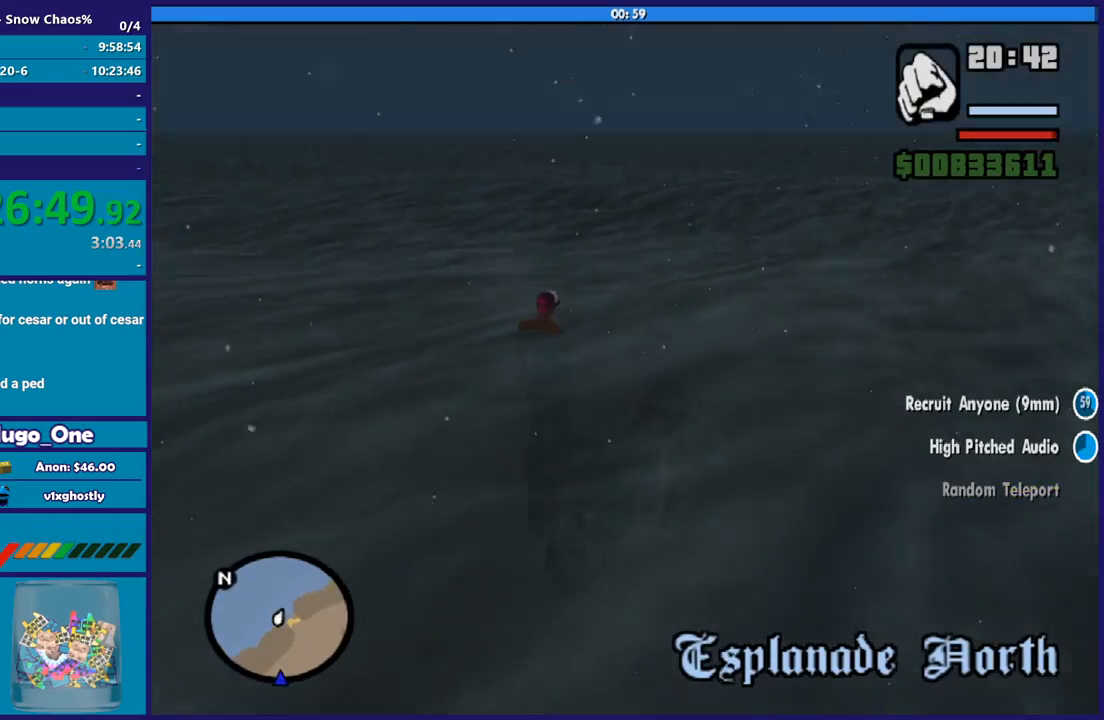
{"buttons": [], "left_stick": "center", "right_stick": "center", "button_events": []}
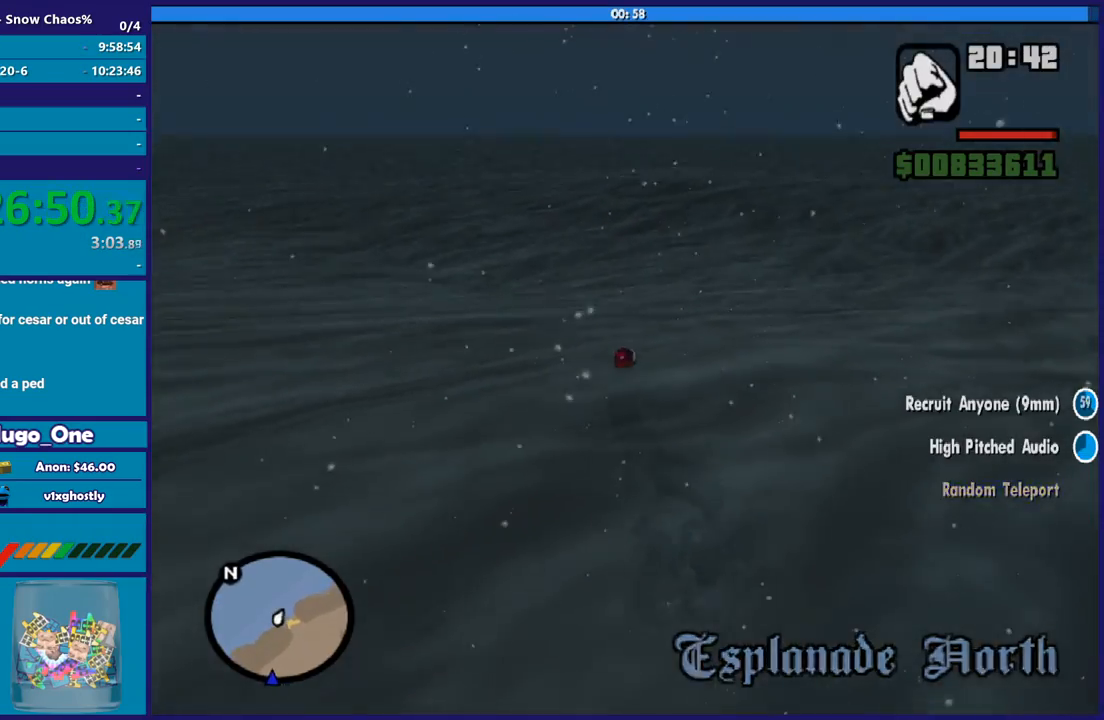
{"buttons": [], "left_stick": "center", "right_stick": "center", "button_events": []}
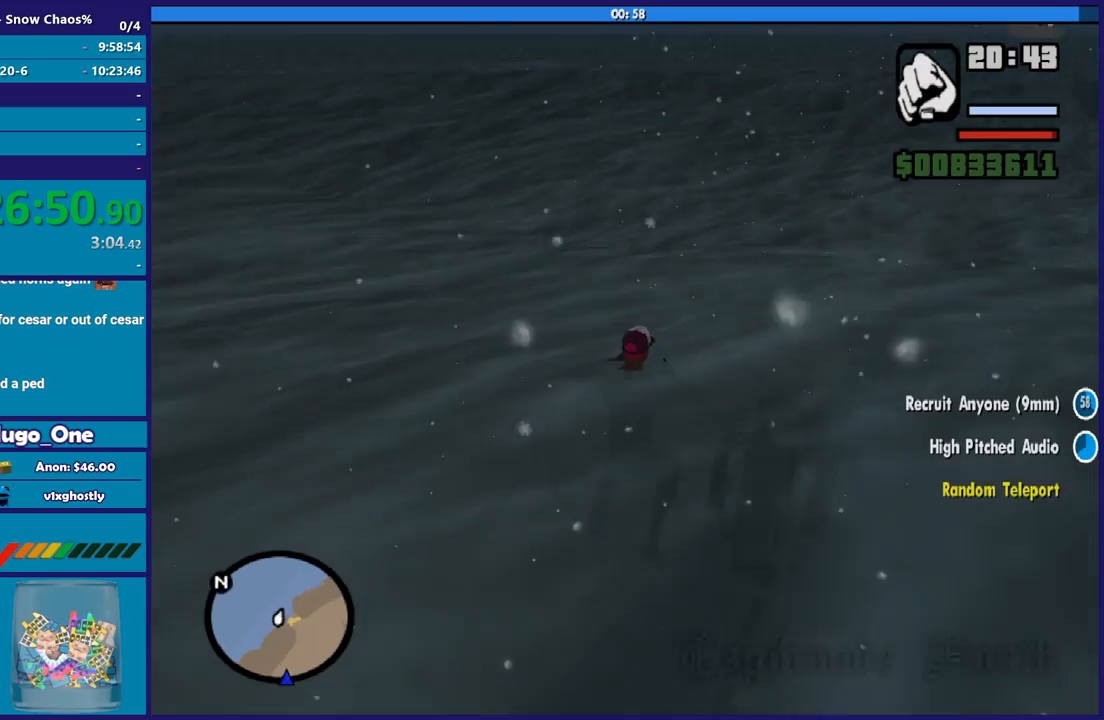
{"buttons": [], "left_stick": "center", "right_stick": "center", "button_events": []}
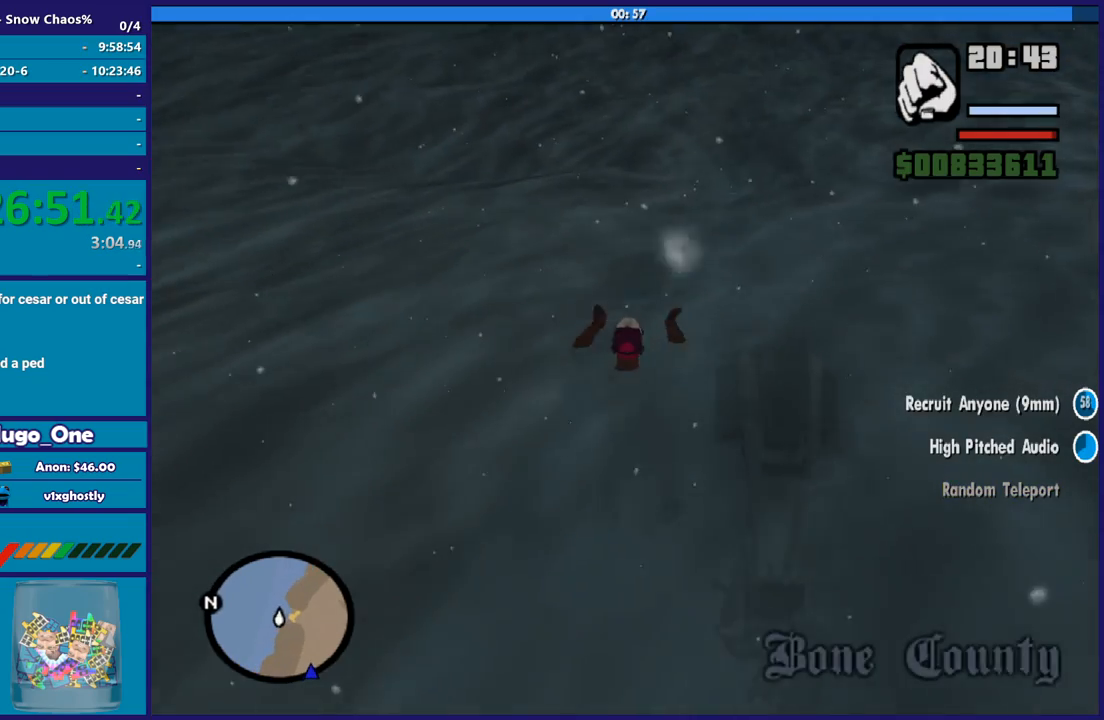
{"buttons": [], "left_stick": "center", "right_stick": "center", "button_events": []}
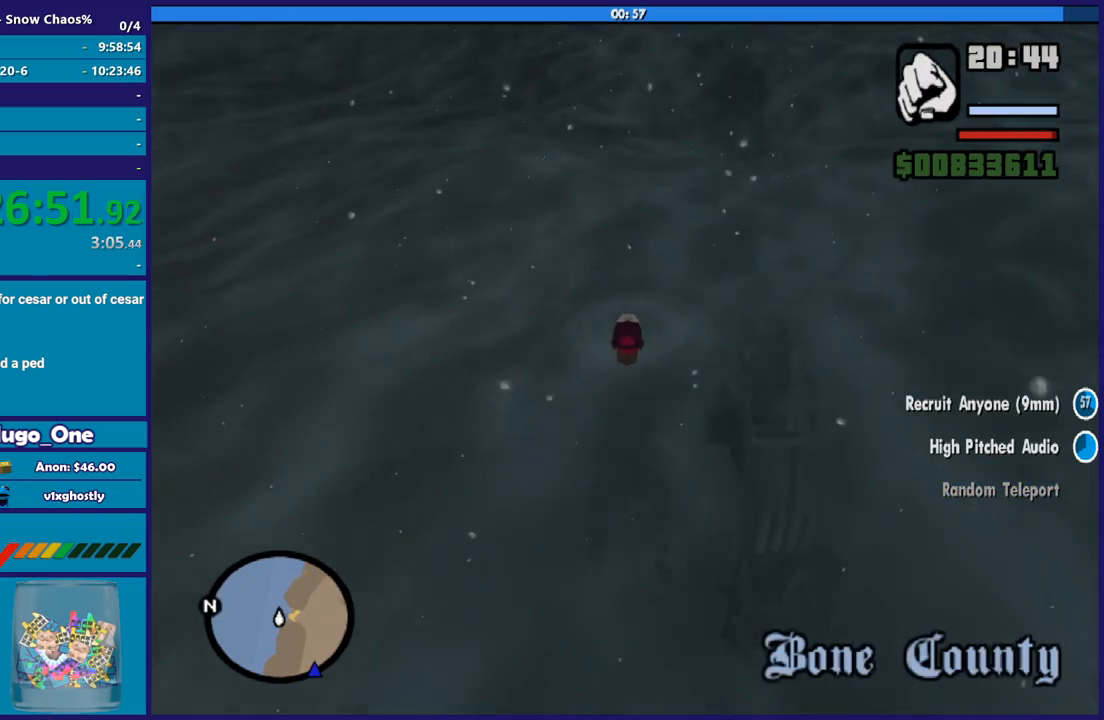
{"buttons": [], "left_stick": "center", "right_stick": "up-right", "button_events": []}
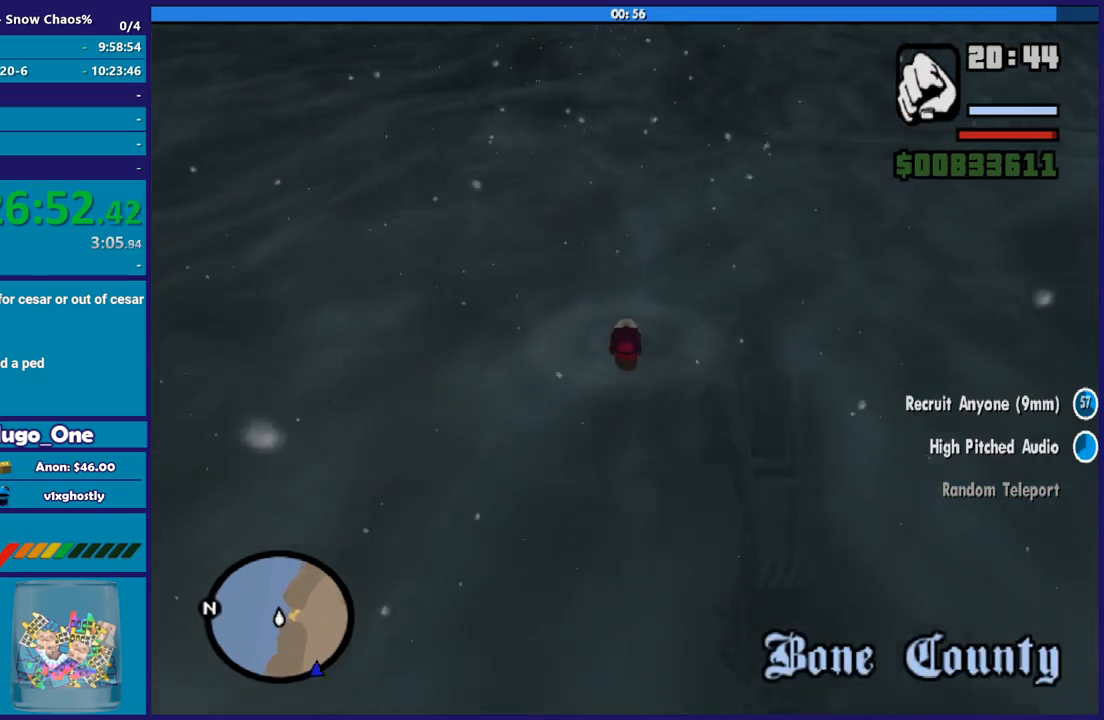
{"buttons": [], "left_stick": "center", "right_stick": "up-right", "button_events": []}
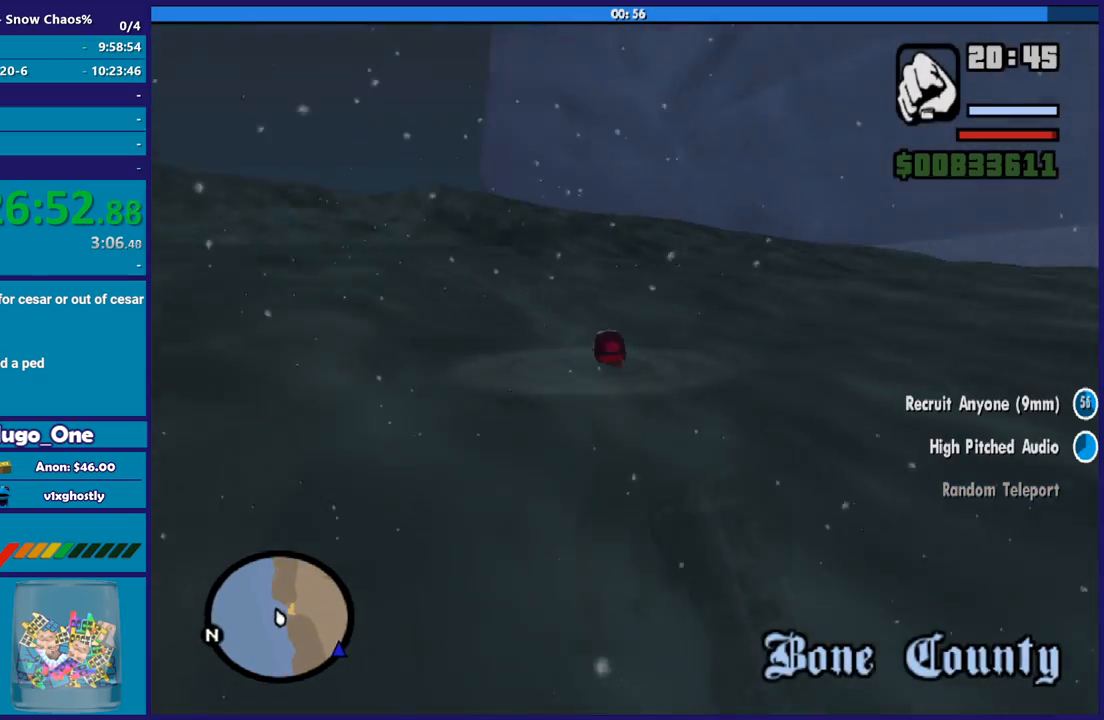
{"buttons": [], "left_stick": "center", "right_stick": "right", "button_events": []}
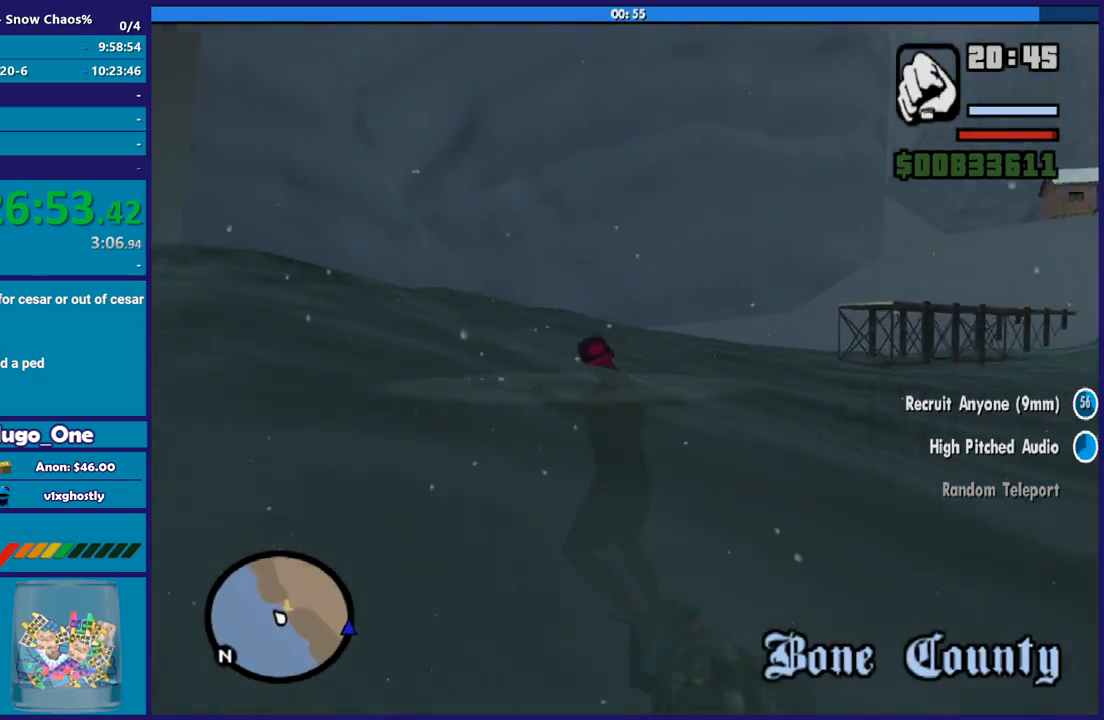
{"buttons": [], "left_stick": "center", "right_stick": "right", "button_events": []}
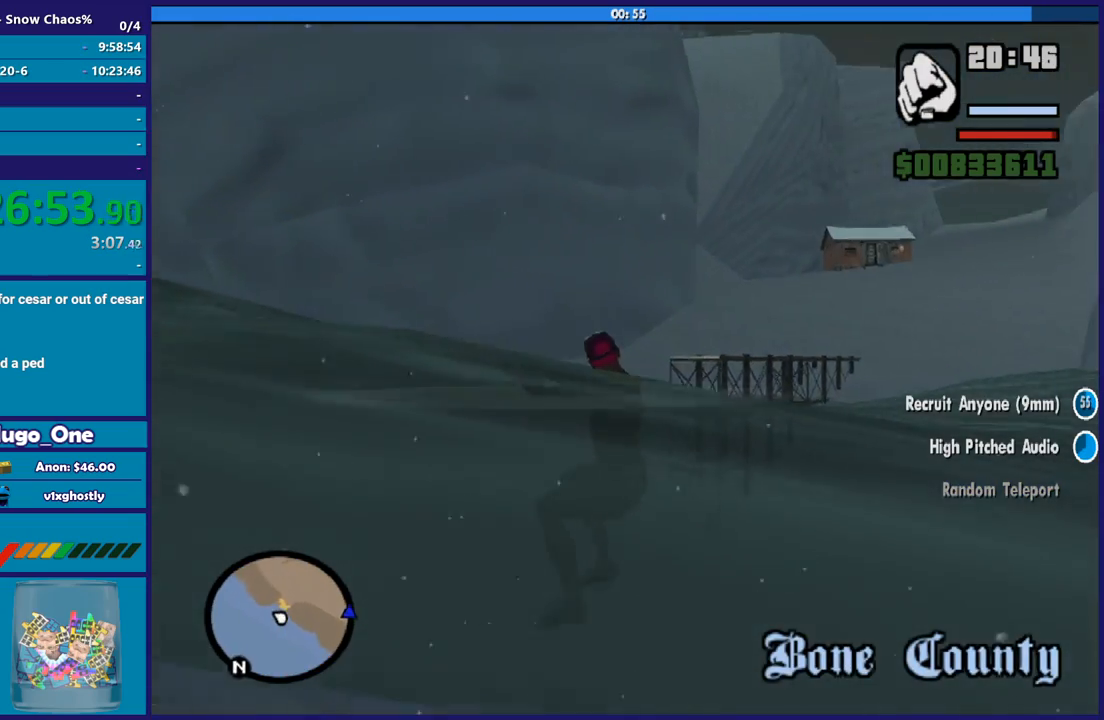
{"buttons": [], "left_stick": "up-right", "right_stick": "right", "button_events": []}
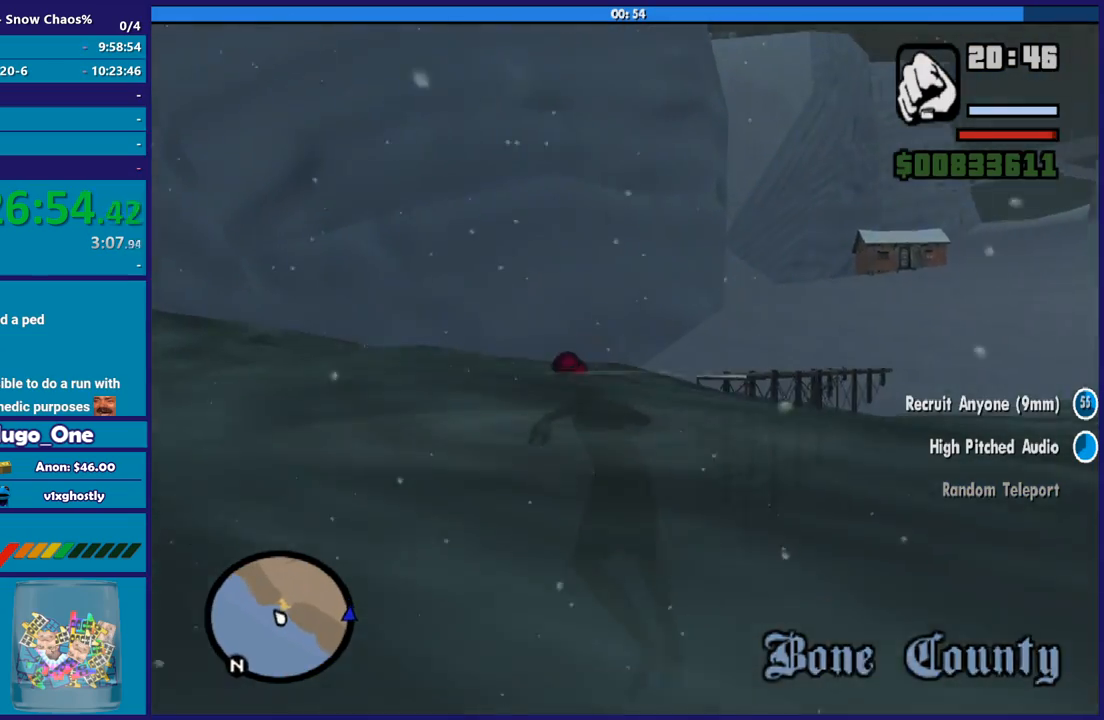
{"buttons": [], "left_stick": "up-right", "right_stick": "center", "button_events": [[234, "A", "down"], [501, "A", "up"]]}
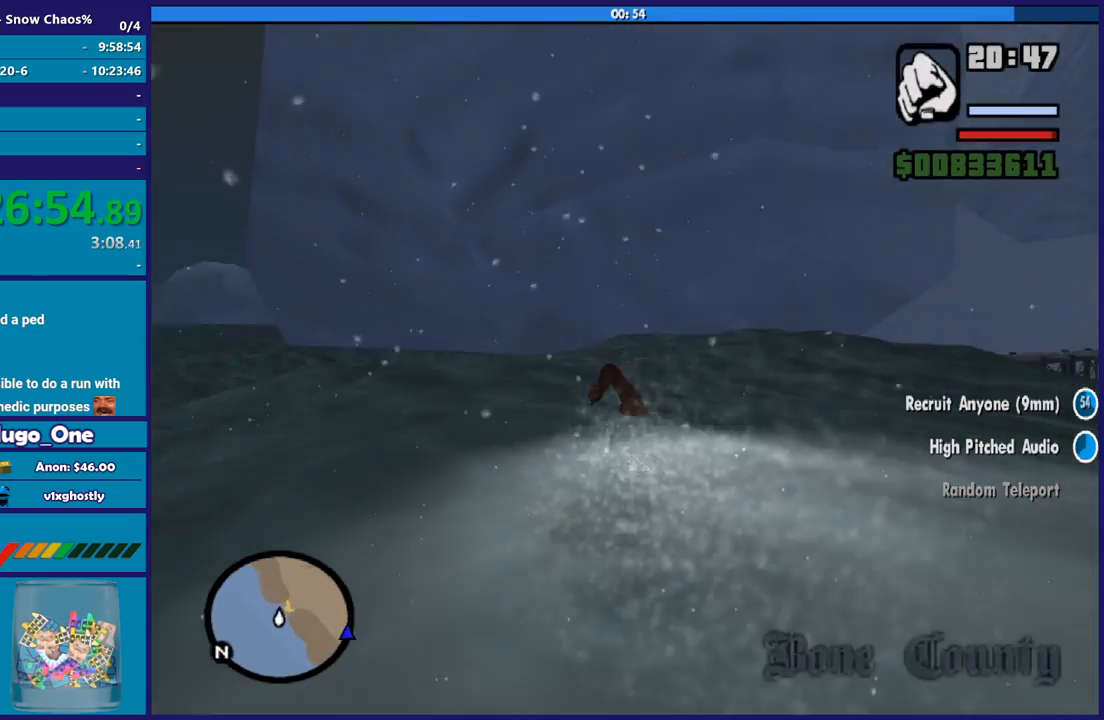
{"buttons": ["A"], "left_stick": "up-right", "right_stick": "center", "button_events": [[100, "A", "down"], [200, "A", "up"], [300, "A", "down"], [400, "A", "up"], [500, "A", "down"]]}
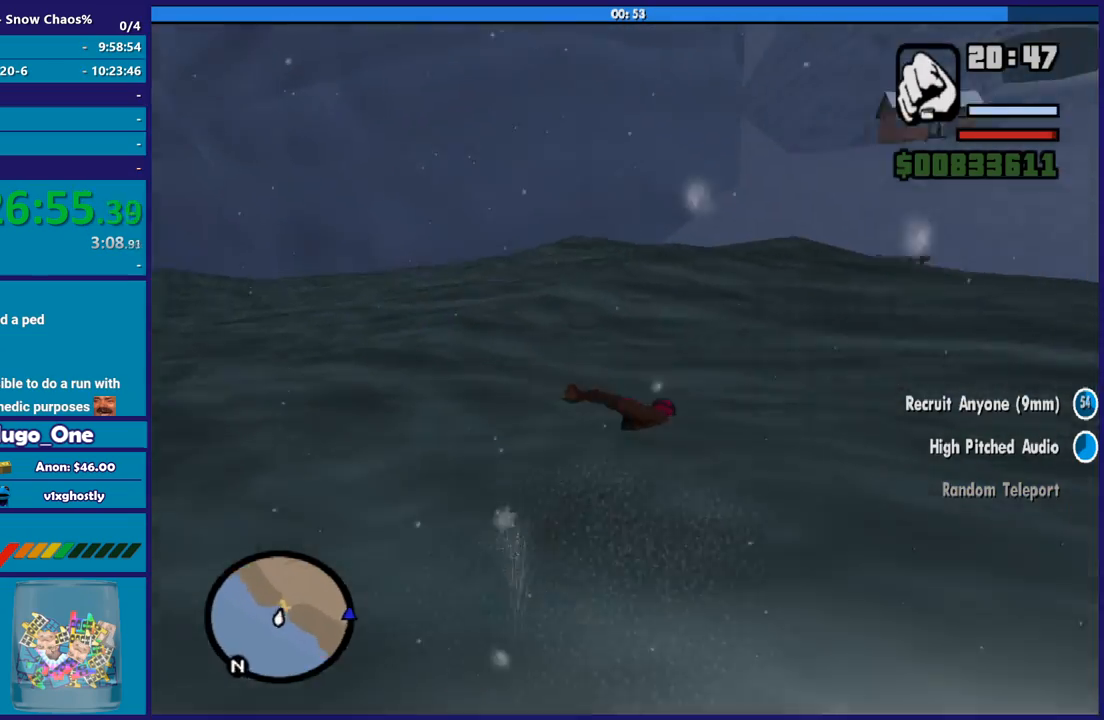
{"buttons": [], "left_stick": "up", "right_stick": "center", "button_events": [[100, "A", "up"], [167, "A", "down"], [267, "A", "up"], [367, "A", "down"], [434, "A", "up"]]}
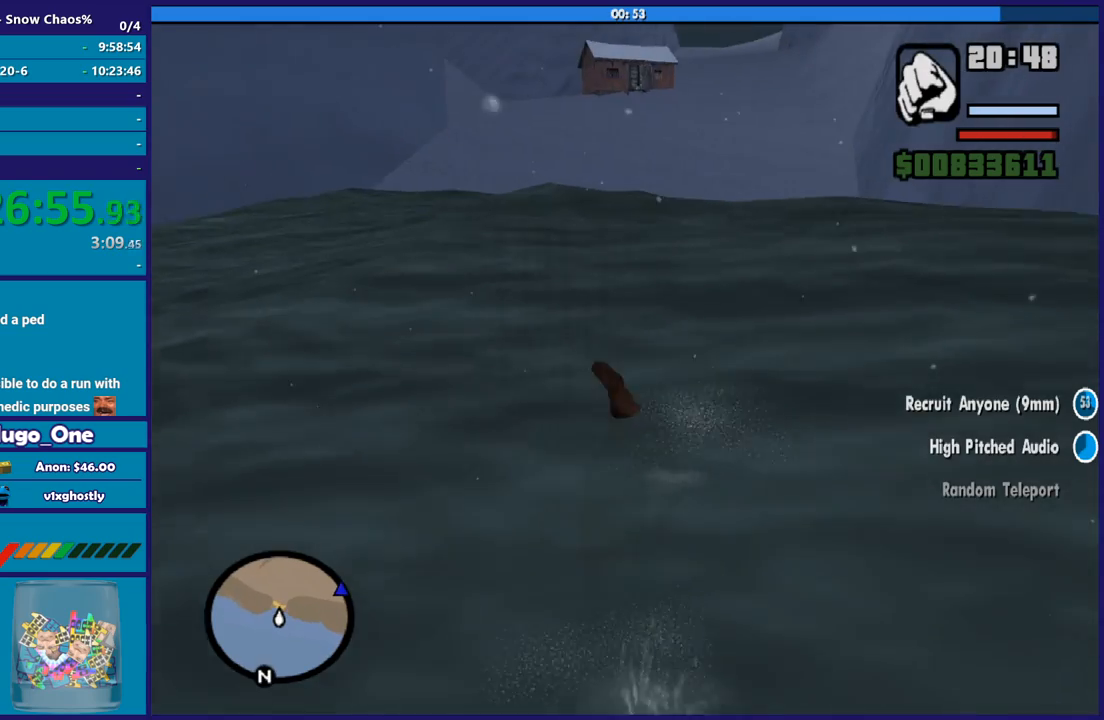
{"buttons": ["A"], "left_stick": "up", "right_stick": "center", "button_events": [[67, "A", "down"], [133, "A", "up"], [267, "A", "down"], [333, "A", "up"], [434, "A", "down"]]}
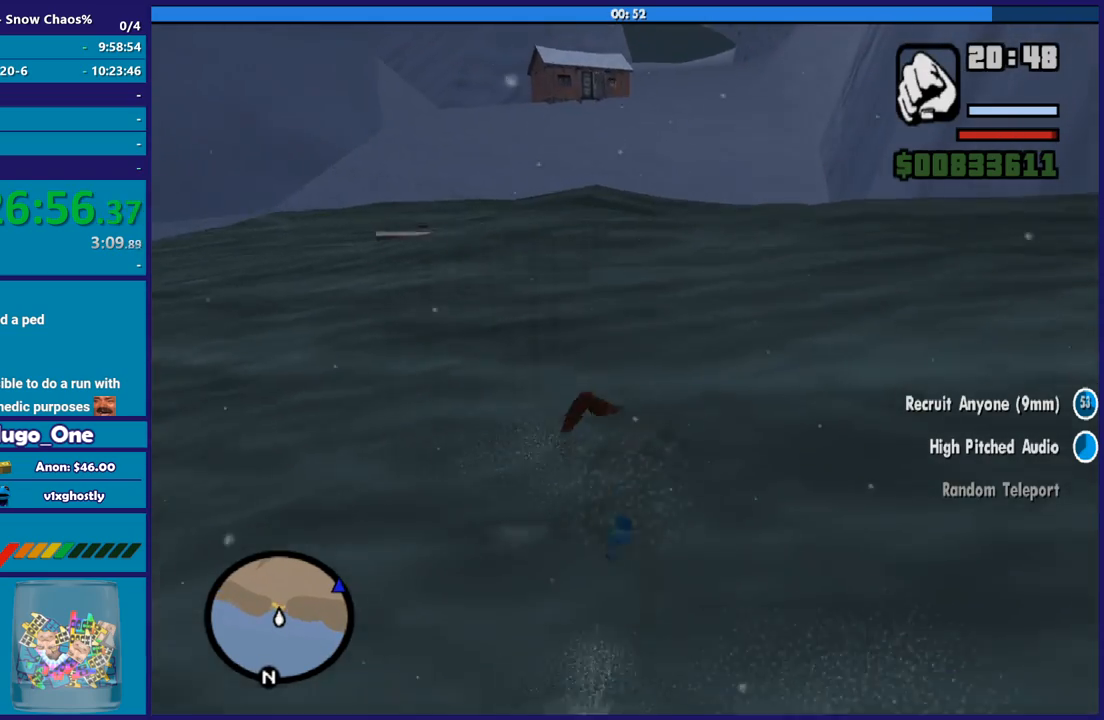
{"buttons": ["A"], "left_stick": "up", "right_stick": "center", "button_events": [[34, "A", "up"], [134, "A", "down"], [234, "A", "up"], [334, "A", "down"], [401, "A", "up"], [501, "A", "down"]]}
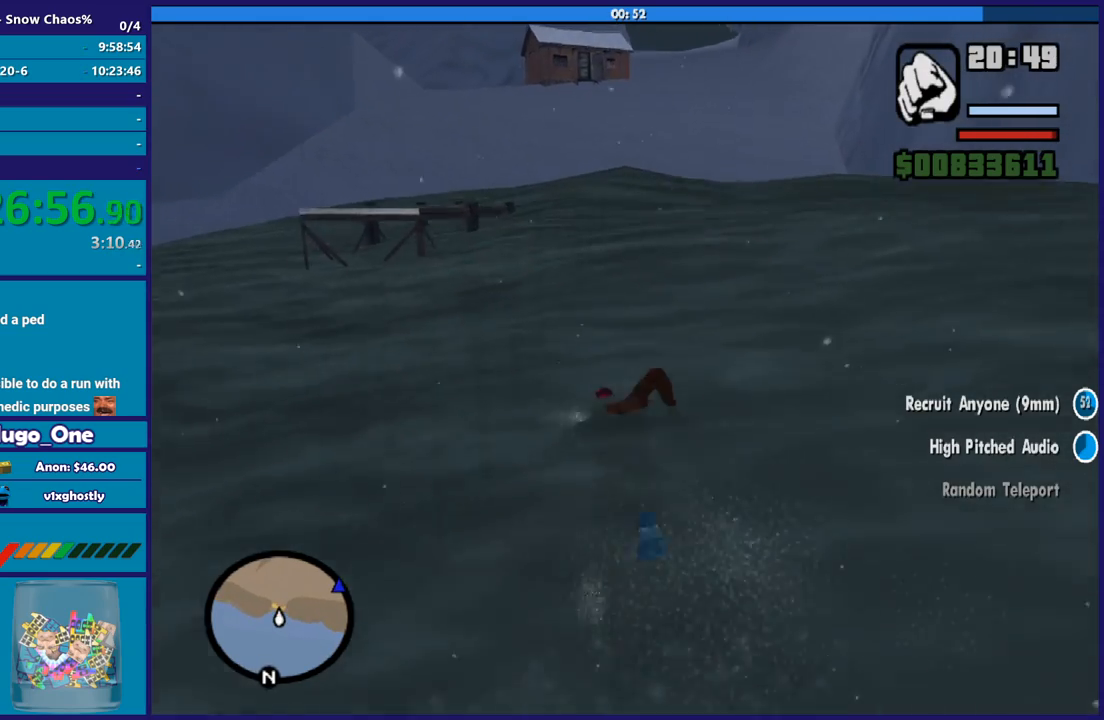
{"buttons": [], "left_stick": "up", "right_stick": "center", "button_events": [[100, "A", "up"], [200, "A", "down"], [300, "A", "up"], [400, "A", "down"], [500, "A", "up"]]}
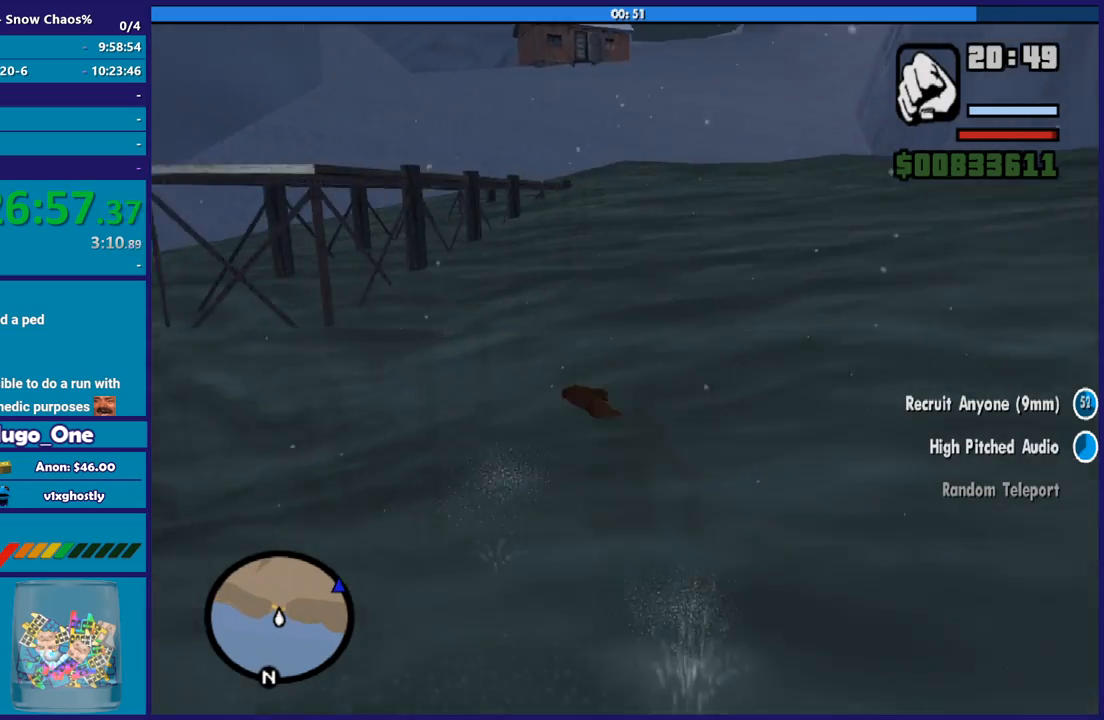
{"buttons": ["A"], "left_stick": "up", "right_stick": "center", "button_events": [[100, "A", "down"], [200, "A", "up"], [267, "A", "down"], [401, "A", "up"], [467, "A", "down"]]}
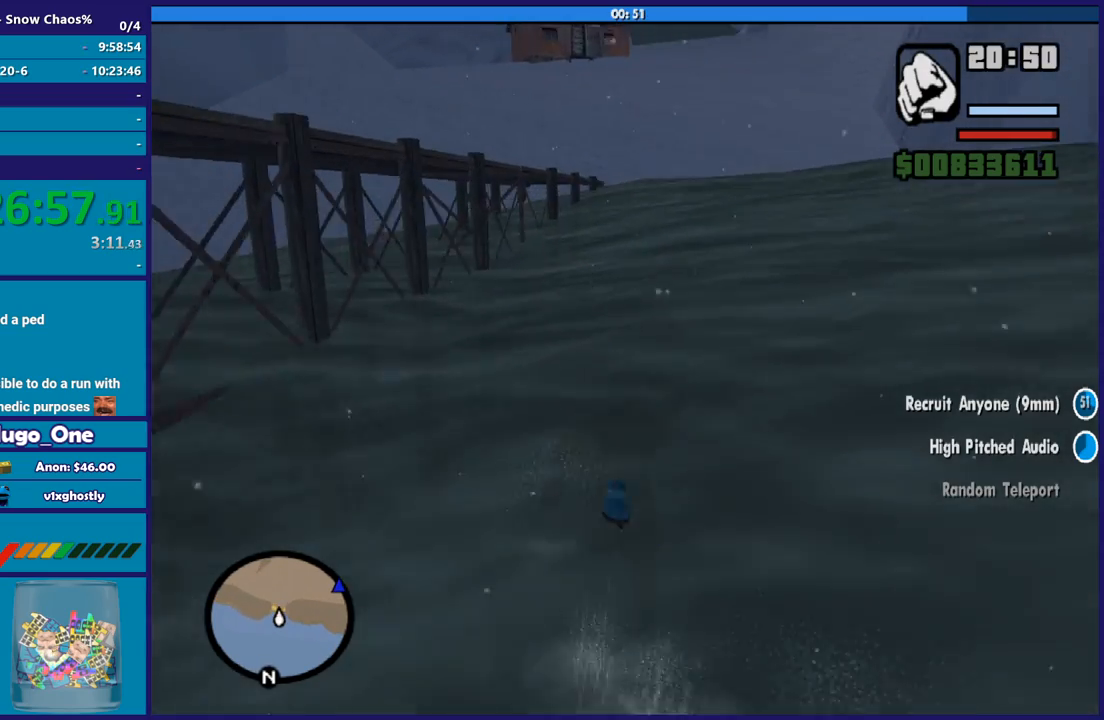
{"buttons": [], "left_stick": "up", "right_stick": "center", "button_events": [[67, "A", "up"], [167, "A", "down"], [267, "A", "up"], [367, "A", "down"], [467, "A", "up"]]}
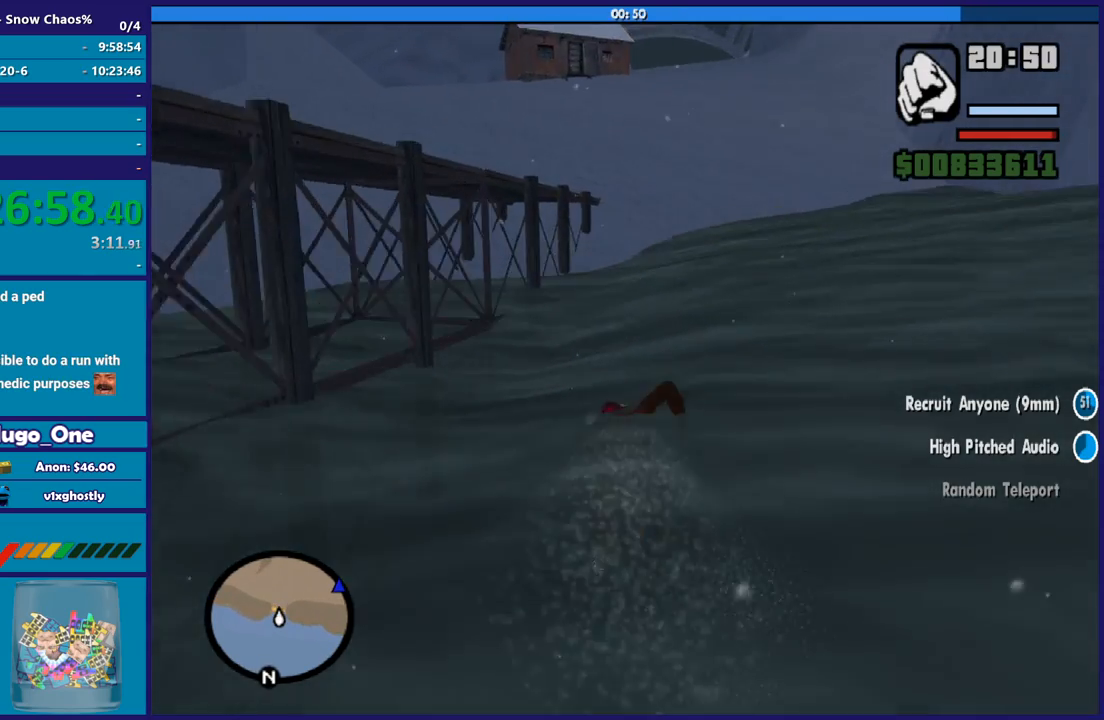
{"buttons": ["A"], "left_stick": "up", "right_stick": "center", "button_events": [[67, "A", "down"], [134, "A", "up"], [267, "A", "down"], [367, "A", "up"], [467, "A", "down"]]}
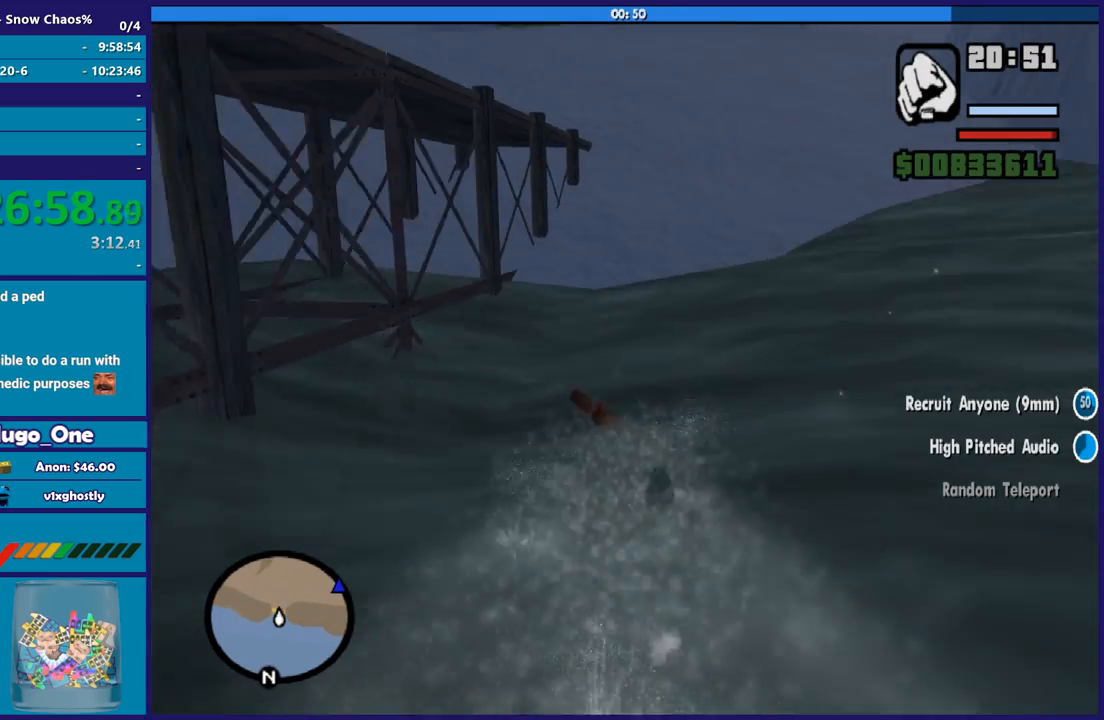
{"buttons": [], "left_stick": "up", "right_stick": "up", "button_events": [[33, "A", "up"], [167, "A", "down"], [233, "A", "up"]]}
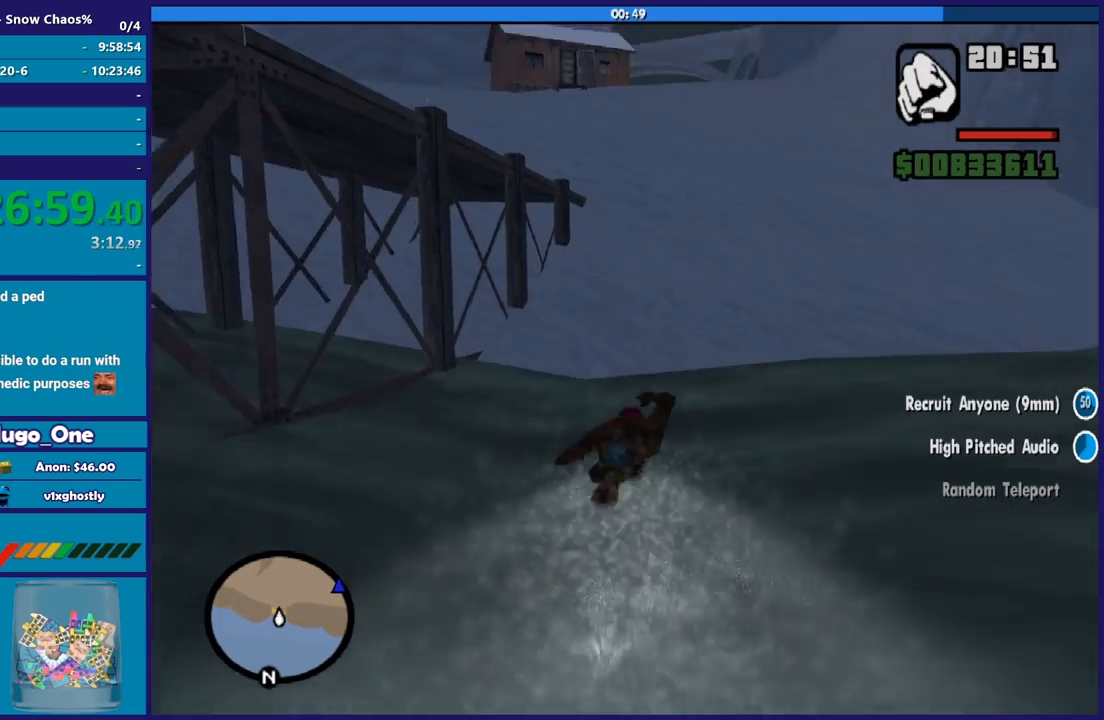
{"buttons": [], "left_stick": "up", "right_stick": "center", "button_events": [[334, "A", "down"], [467, "A", "up"]]}
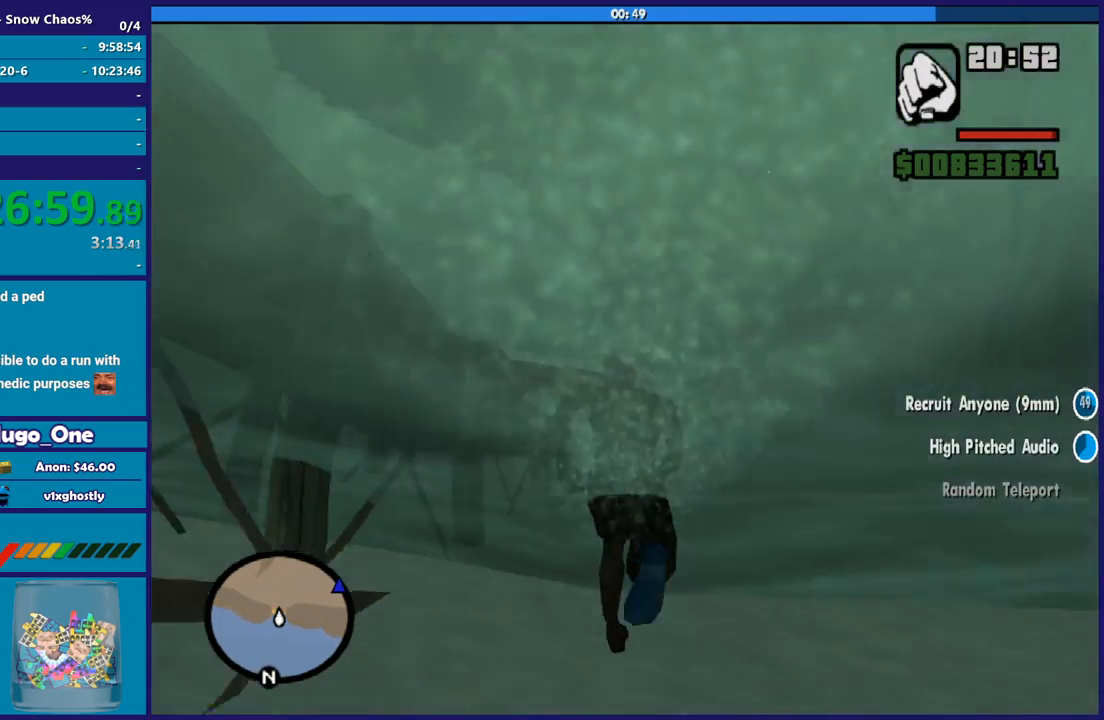
{"buttons": [], "left_stick": "up", "right_stick": "down", "button_events": [[33, "A", "down"], [167, "A", "up"], [233, "A", "down"], [367, "A", "up"]]}
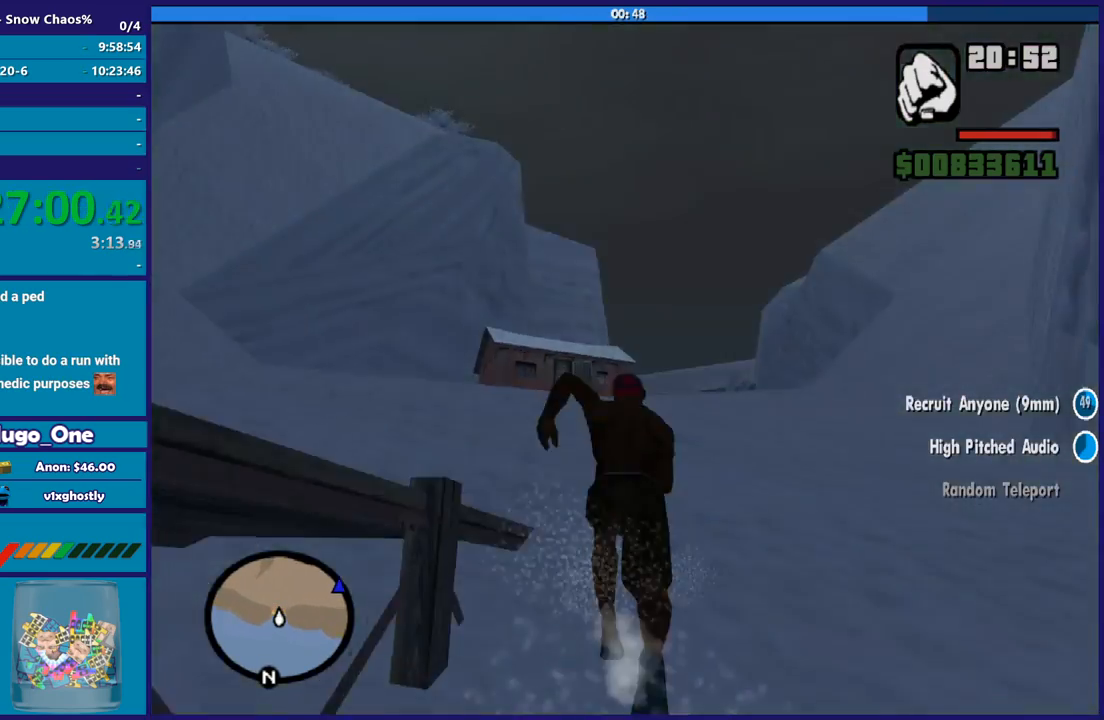
{"buttons": ["A"], "left_stick": "up", "right_stick": "center", "button_events": [[267, "A", "down"], [367, "A", "up"], [434, "A", "down"]]}
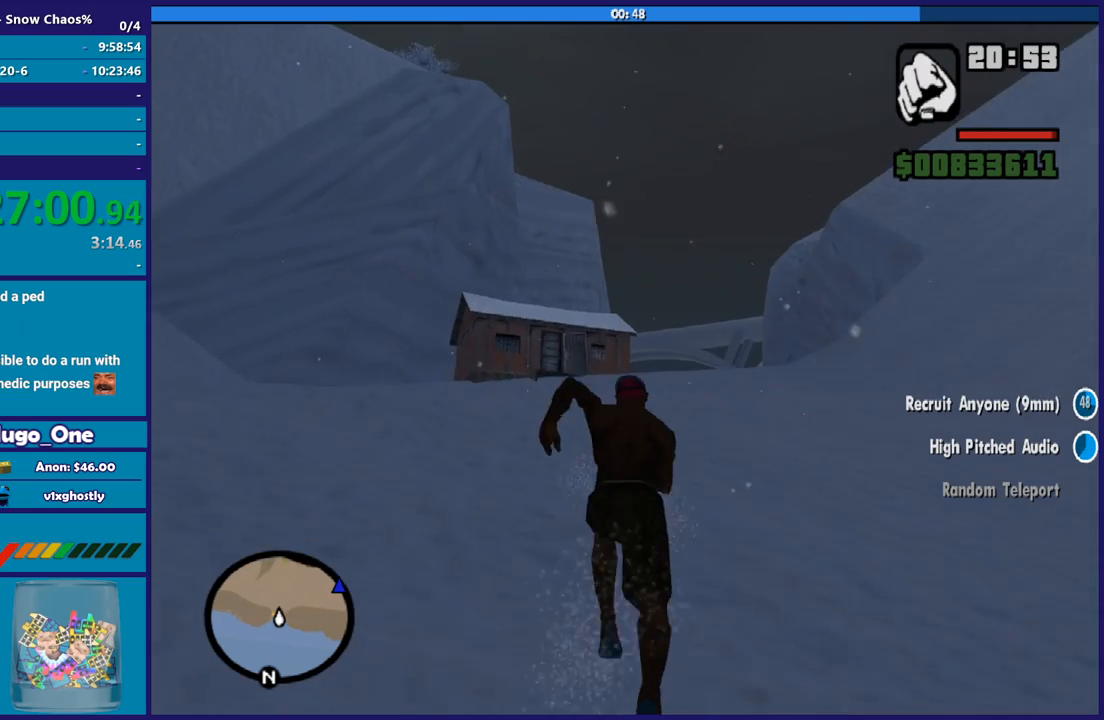
{"buttons": [], "left_stick": "up", "right_stick": "center", "button_events": [[33, "A", "up"], [133, "A", "down"], [267, "A", "up"], [333, "A", "down"], [434, "A", "up"]]}
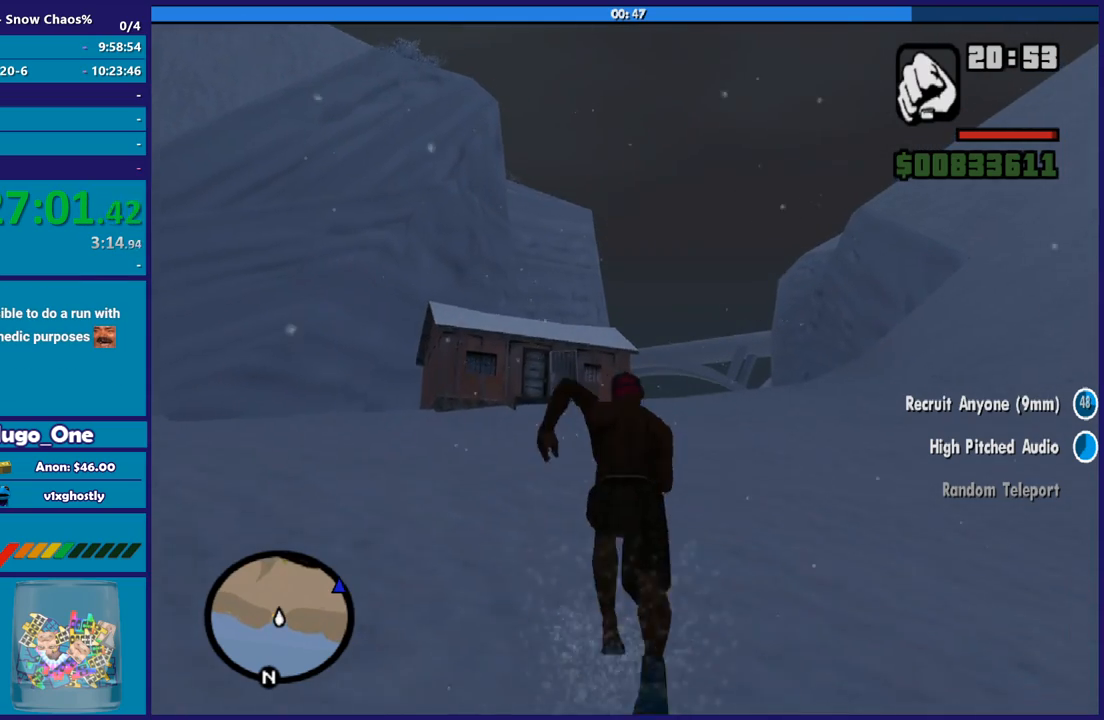
{"buttons": ["A"], "left_stick": "up", "right_stick": "center", "button_events": [[34, "A", "down"], [134, "A", "up"], [234, "A", "down"], [334, "A", "up"], [401, "A", "down"]]}
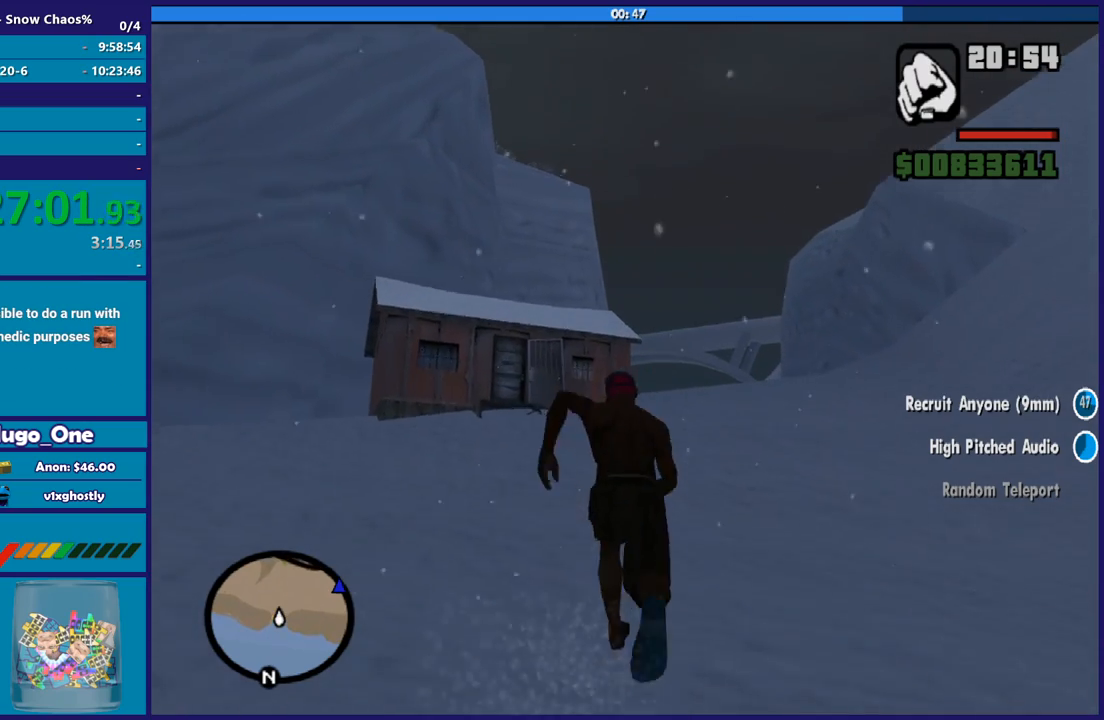
{"buttons": ["A"], "left_stick": "up", "right_stick": "center", "button_events": [[33, "A", "up"], [133, "A", "down"], [200, "A", "up"], [300, "A", "down"], [400, "A", "up"], [500, "A", "down"]]}